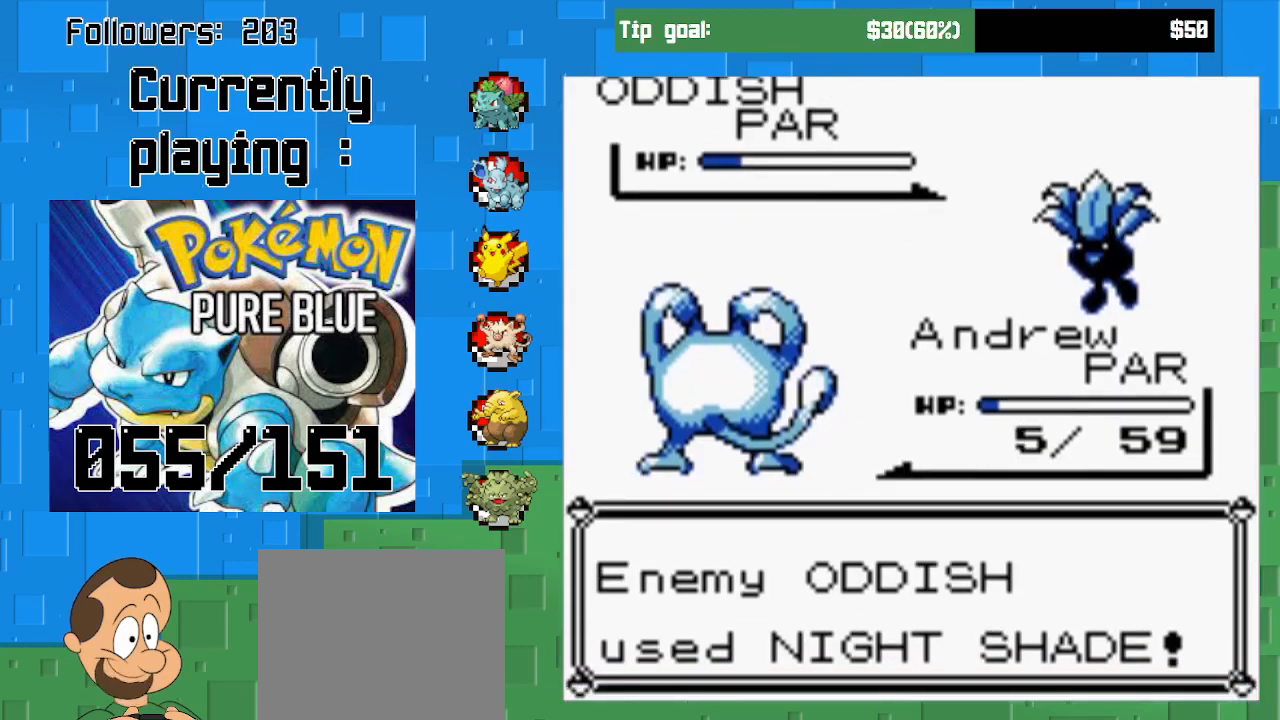
Gameplay with a controller (PlayStation layout); each line is a JSON object with the inputs held at the frame after it. "events" lists button and stick changes between this image and that frame as [ms after this image, input, new state], when the widget could be followed in between. Not read: L3 R3.
{"buttons": ["CIRCLE"], "left_stick": "center", "right_stick": "center", "events": [[100, "CIRCLE", "down"], [233, "CIRCLE", "up"], [300, "CIRCLE", "down"], [400, "CIRCLE", "up"], [500, "CIRCLE", "down"]]}
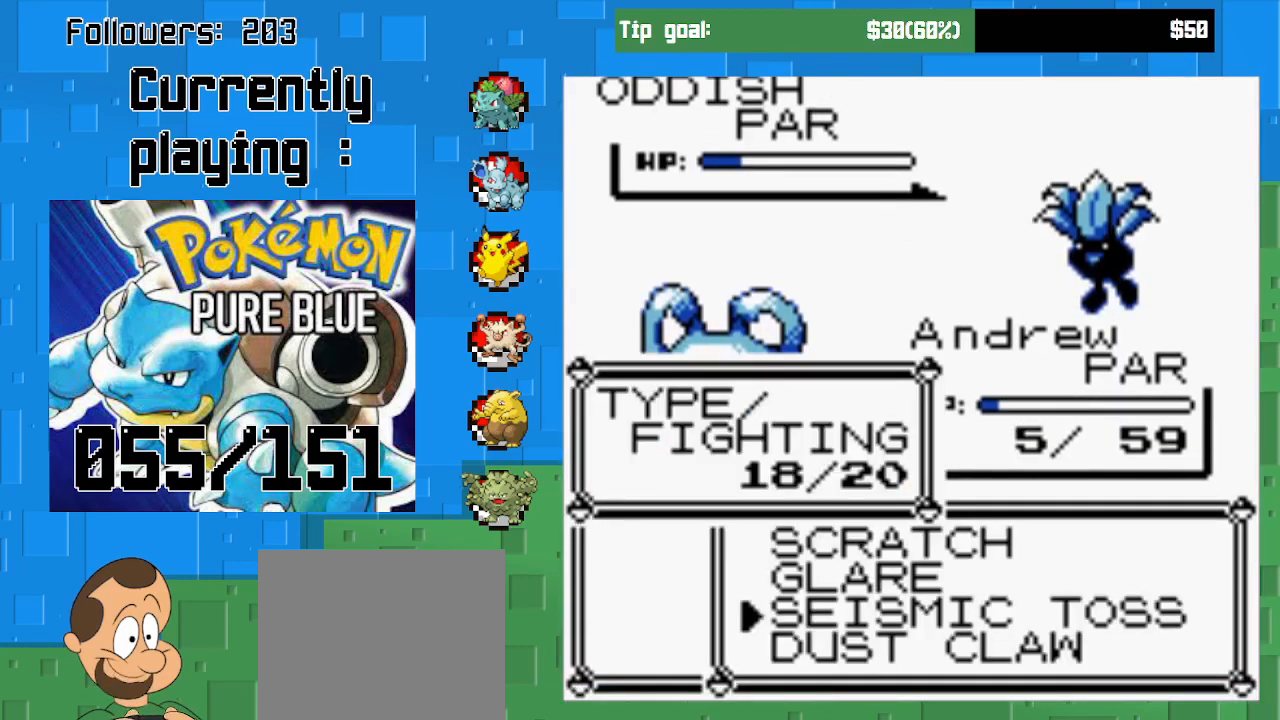
{"buttons": ["CIRCLE"], "left_stick": "center", "right_stick": "center", "events": [[133, "CIRCLE", "up"], [200, "CIRCLE", "down"]]}
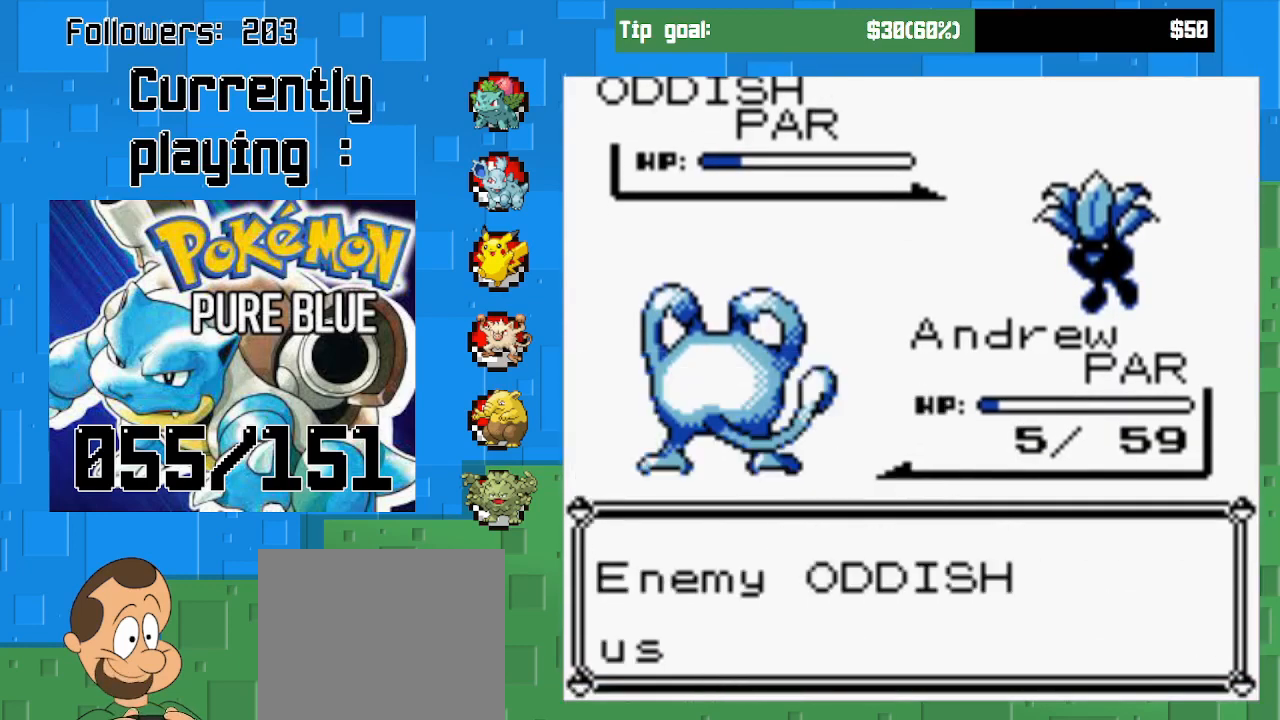
{"buttons": [], "left_stick": "center", "right_stick": "center", "events": [[100, "CIRCLE", "up"], [300, "CIRCLE", "down"], [433, "CIRCLE", "up"]]}
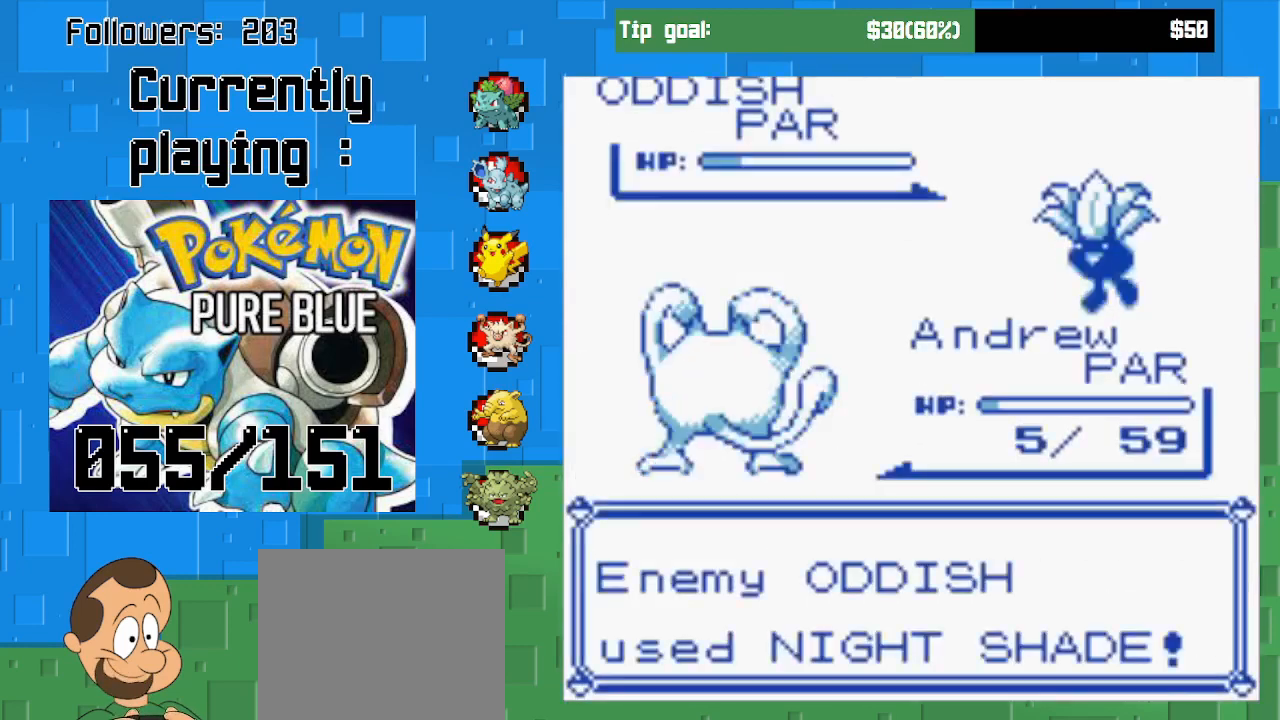
{"buttons": [], "left_stick": "center", "right_stick": "center", "events": [[33, "CIRCLE", "down"], [167, "CIRCLE", "up"]]}
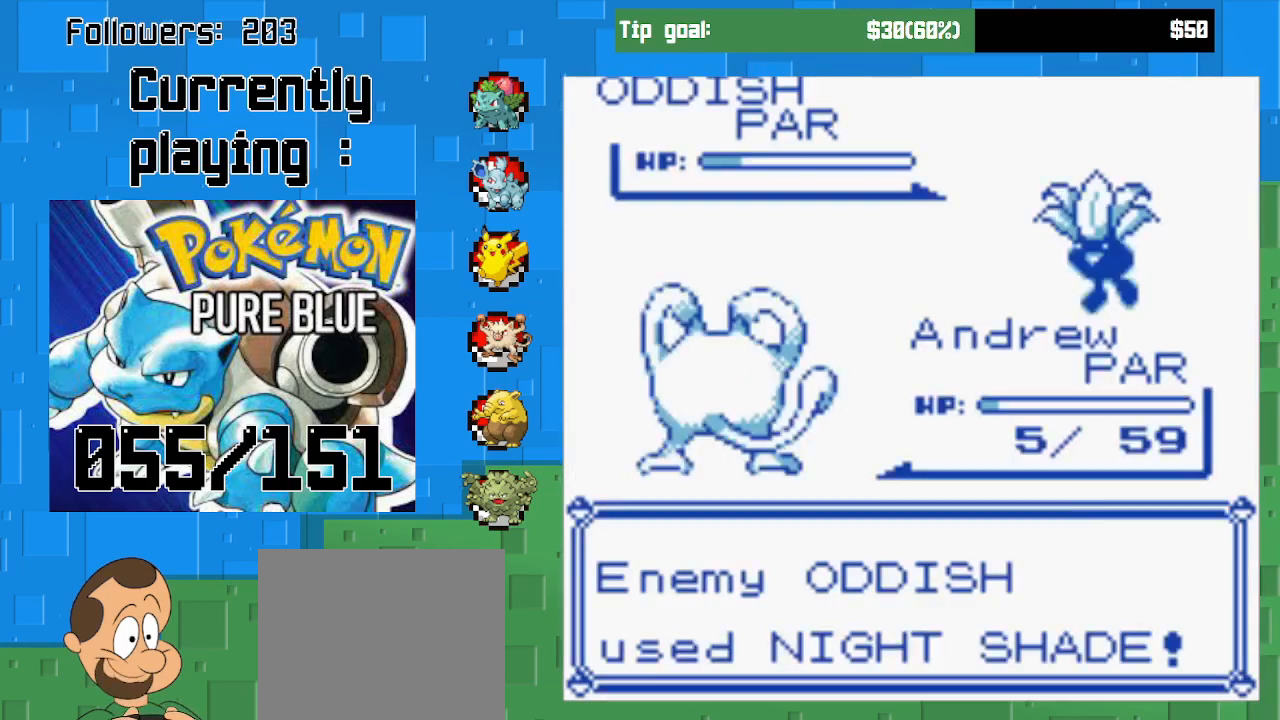
{"buttons": [], "left_stick": "center", "right_stick": "center", "events": []}
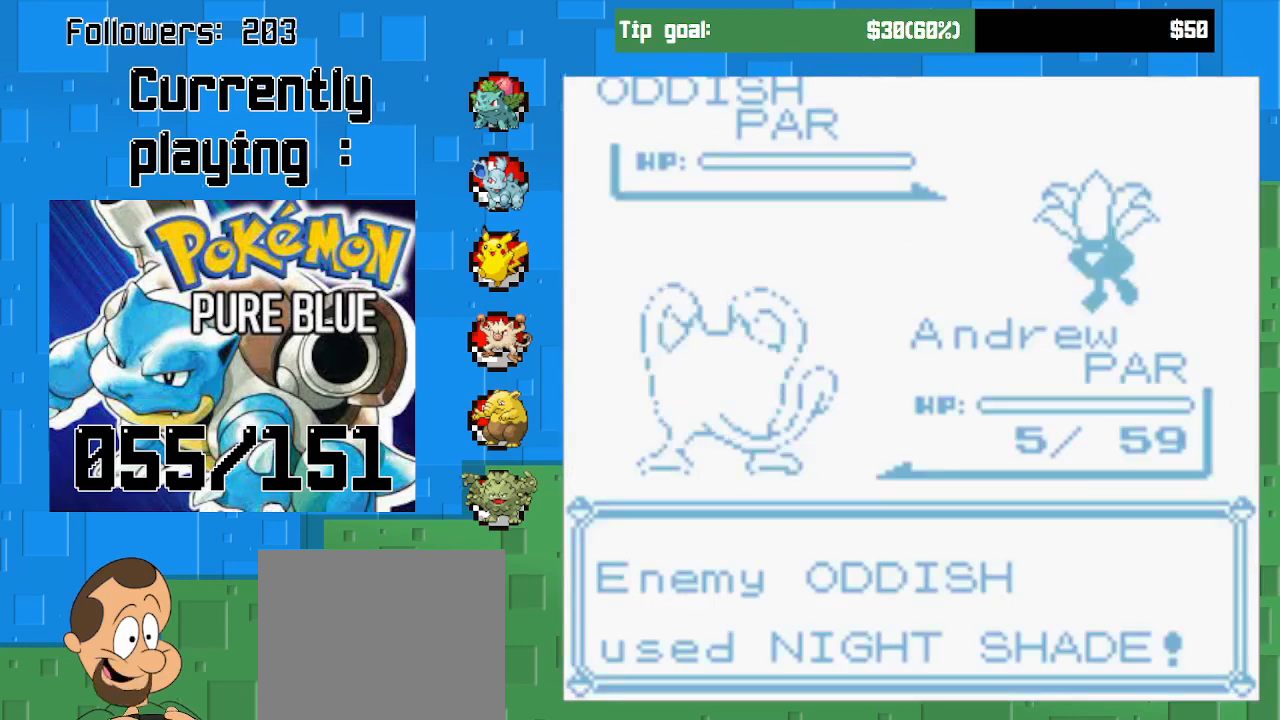
{"buttons": [], "left_stick": "center", "right_stick": "center", "events": []}
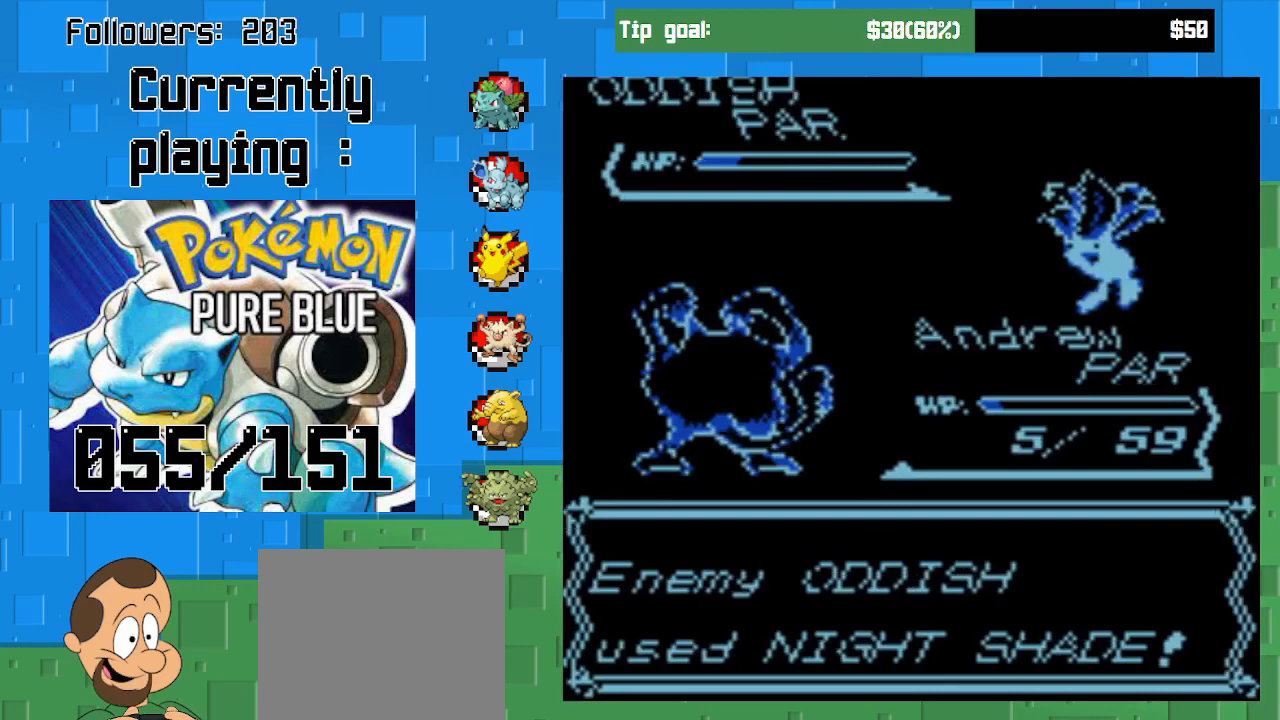
{"buttons": [], "left_stick": "center", "right_stick": "center", "events": [[233, "CIRCLE", "down"], [433, "CIRCLE", "up"]]}
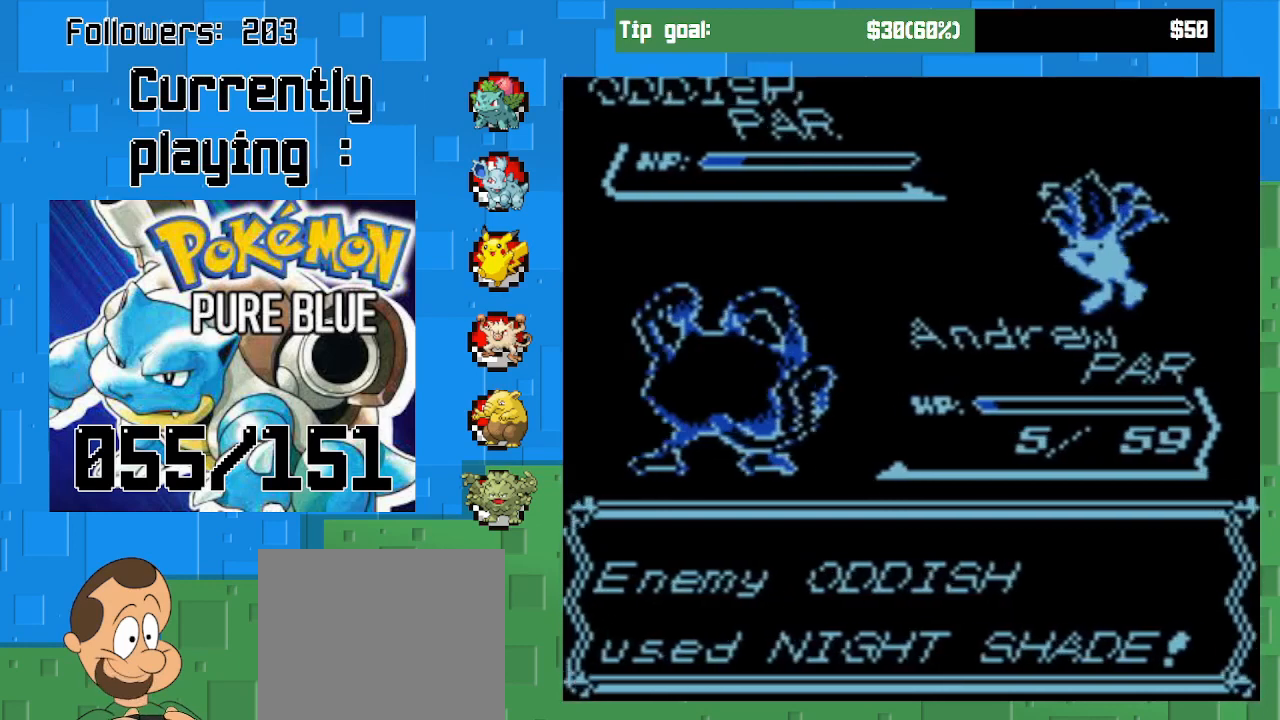
{"buttons": [], "left_stick": "center", "right_stick": "center", "events": [[133, "CIRCLE", "down"], [233, "CIRCLE", "up"]]}
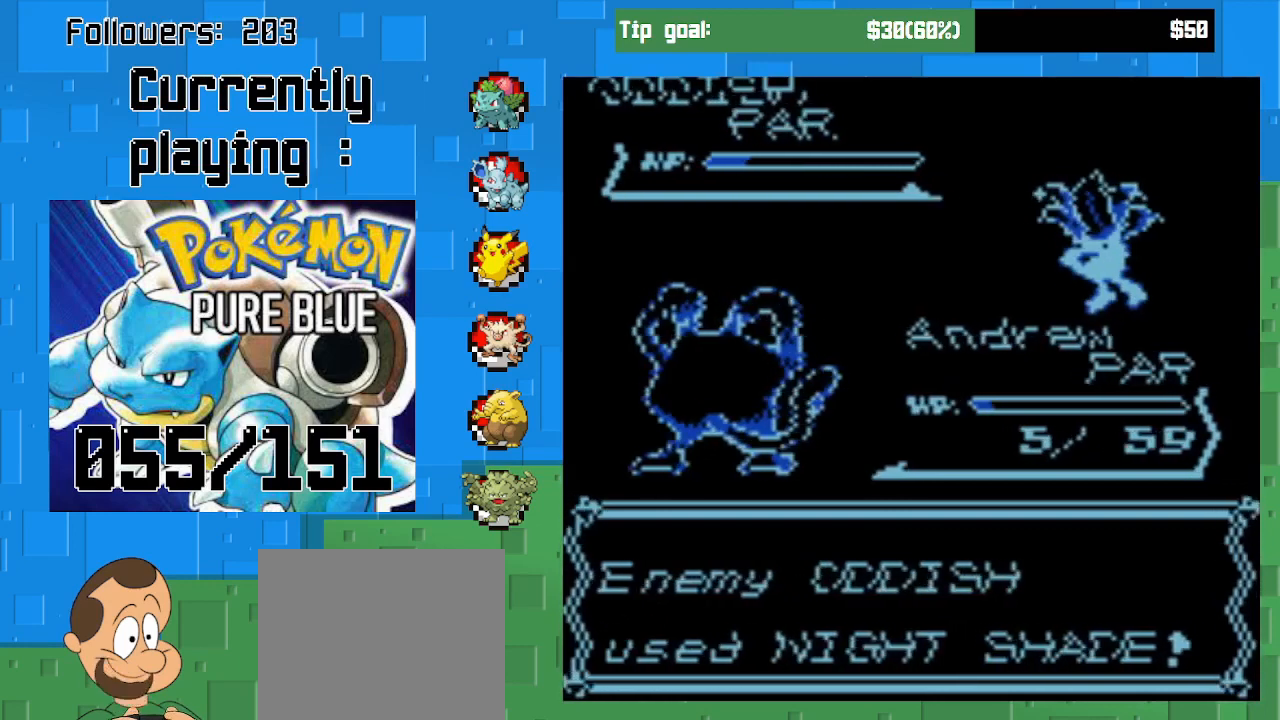
{"buttons": [], "left_stick": "center", "right_stick": "center", "events": []}
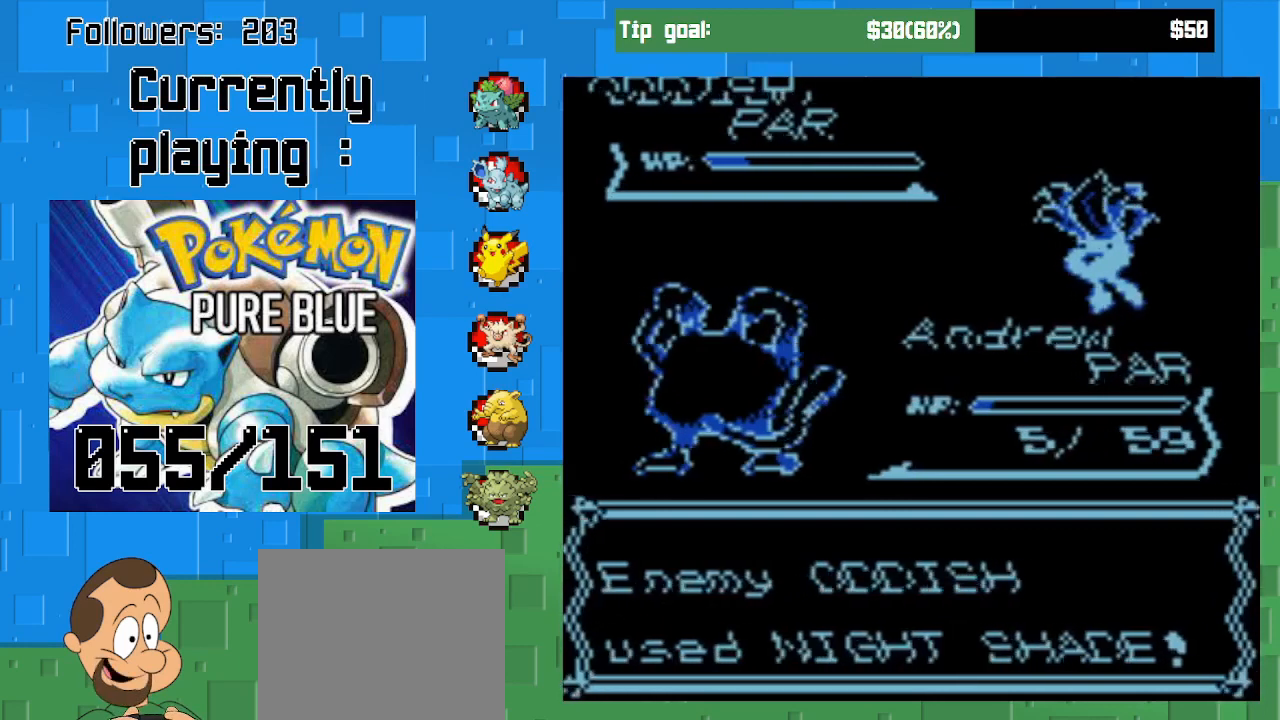
{"buttons": [], "left_stick": "center", "right_stick": "center", "events": []}
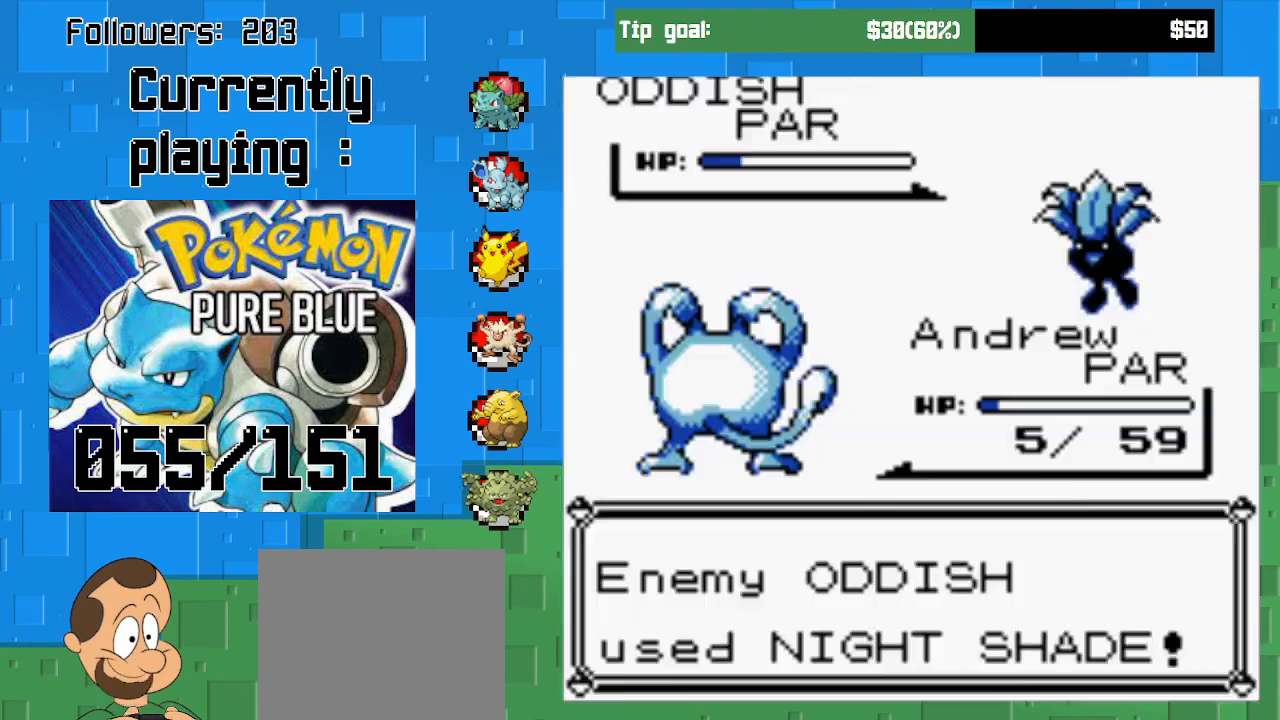
{"buttons": [], "left_stick": "center", "right_stick": "center", "events": []}
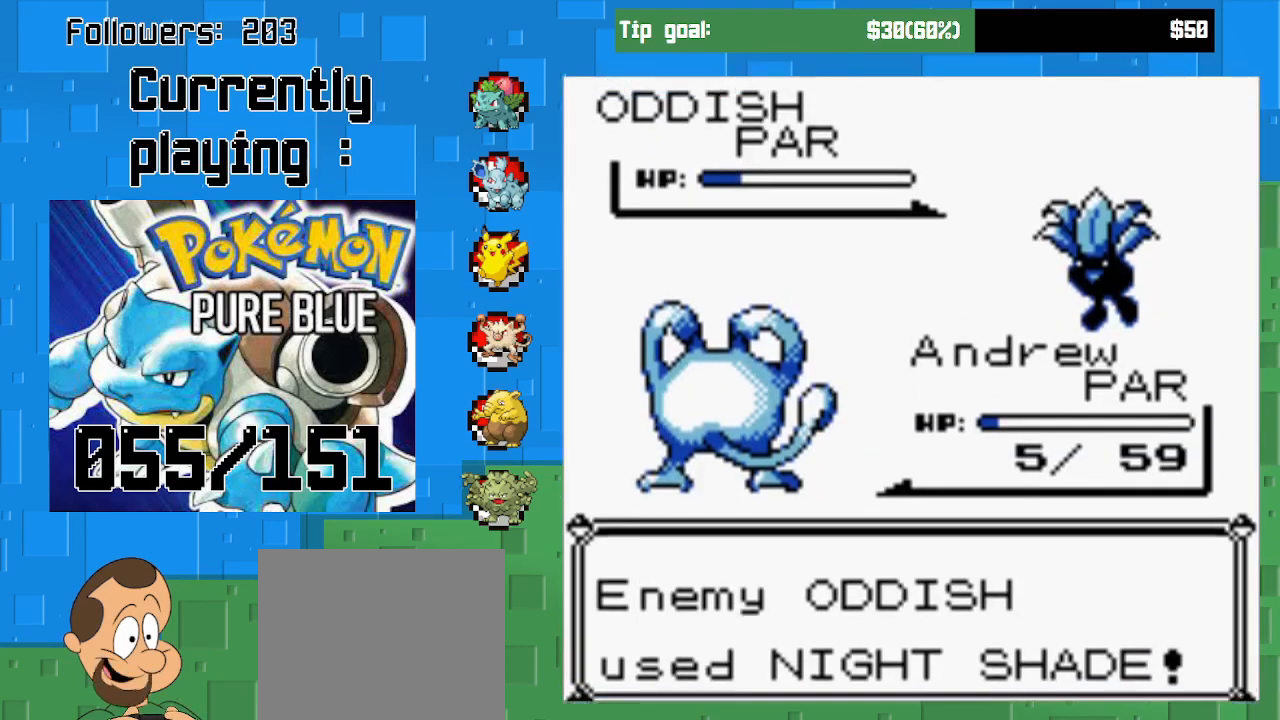
{"buttons": [], "left_stick": "center", "right_stick": "center", "events": []}
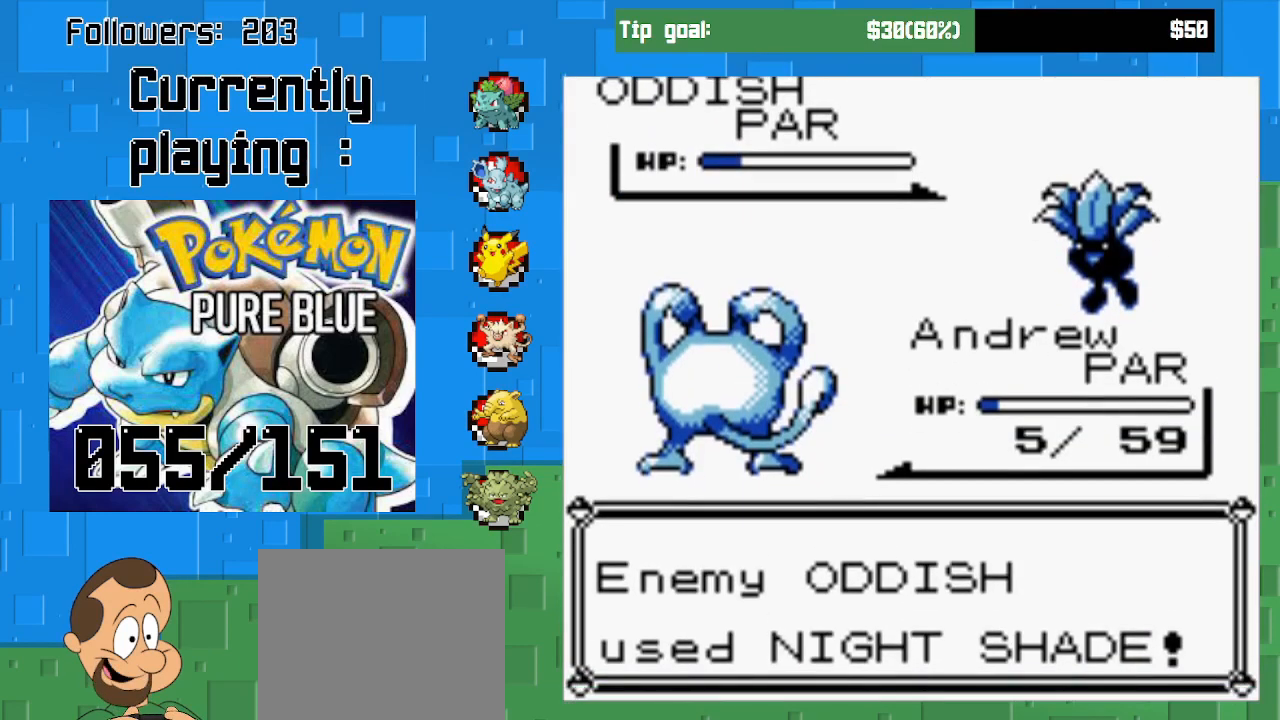
{"buttons": [], "left_stick": "center", "right_stick": "center", "events": []}
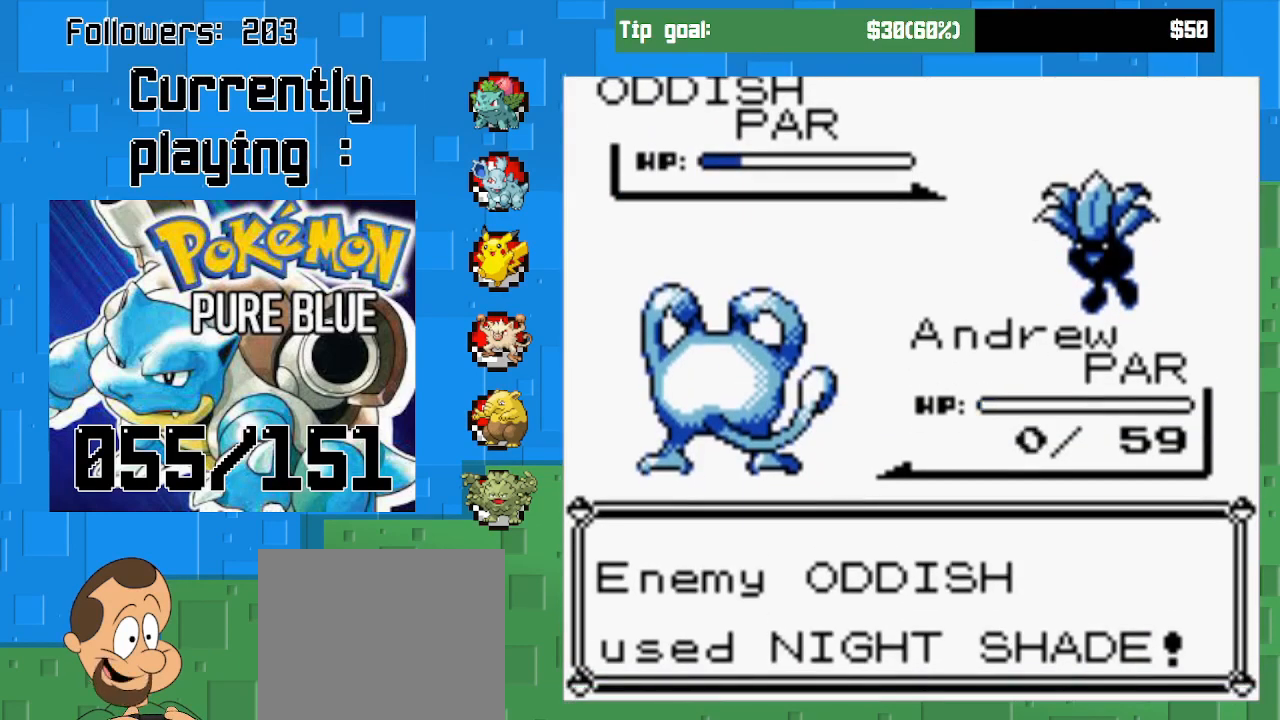
{"buttons": ["CIRCLE"], "left_stick": "center", "right_stick": "center", "events": [[400, "CIRCLE", "down"]]}
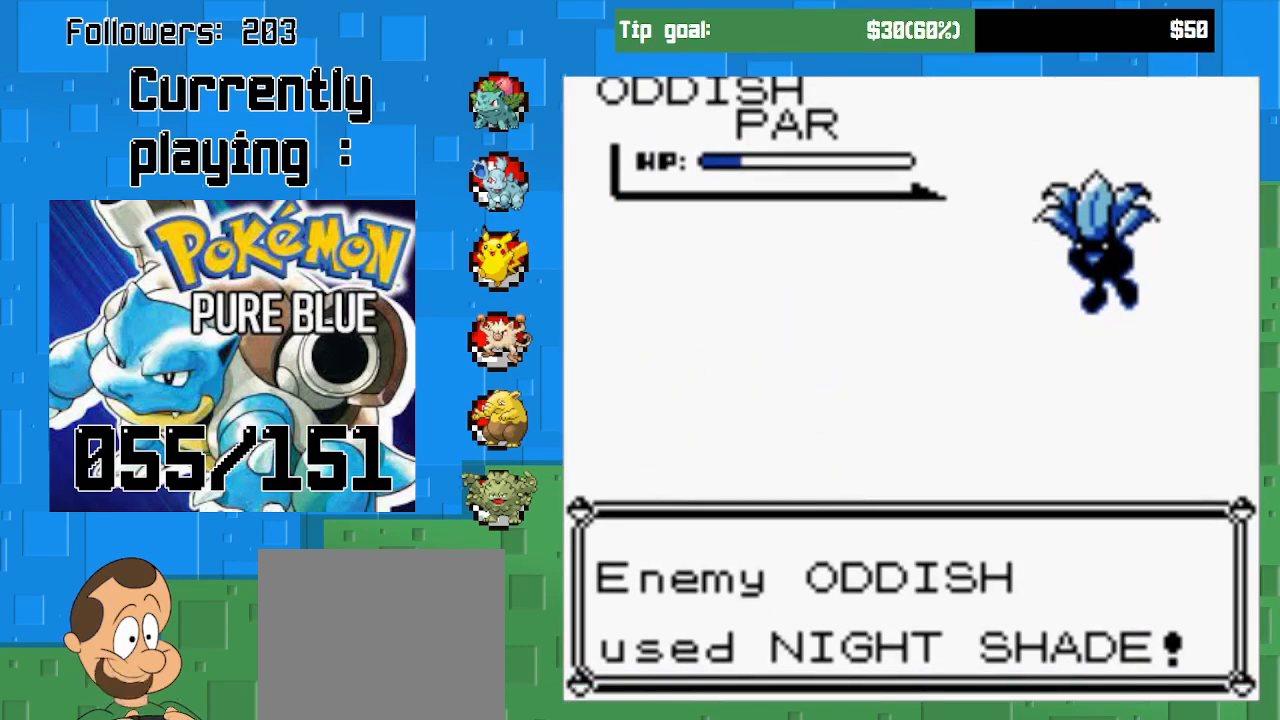
{"buttons": [], "left_stick": "center", "right_stick": "center", "events": [[100, "CIRCLE", "up"], [200, "CIRCLE", "down"], [333, "CIRCLE", "up"]]}
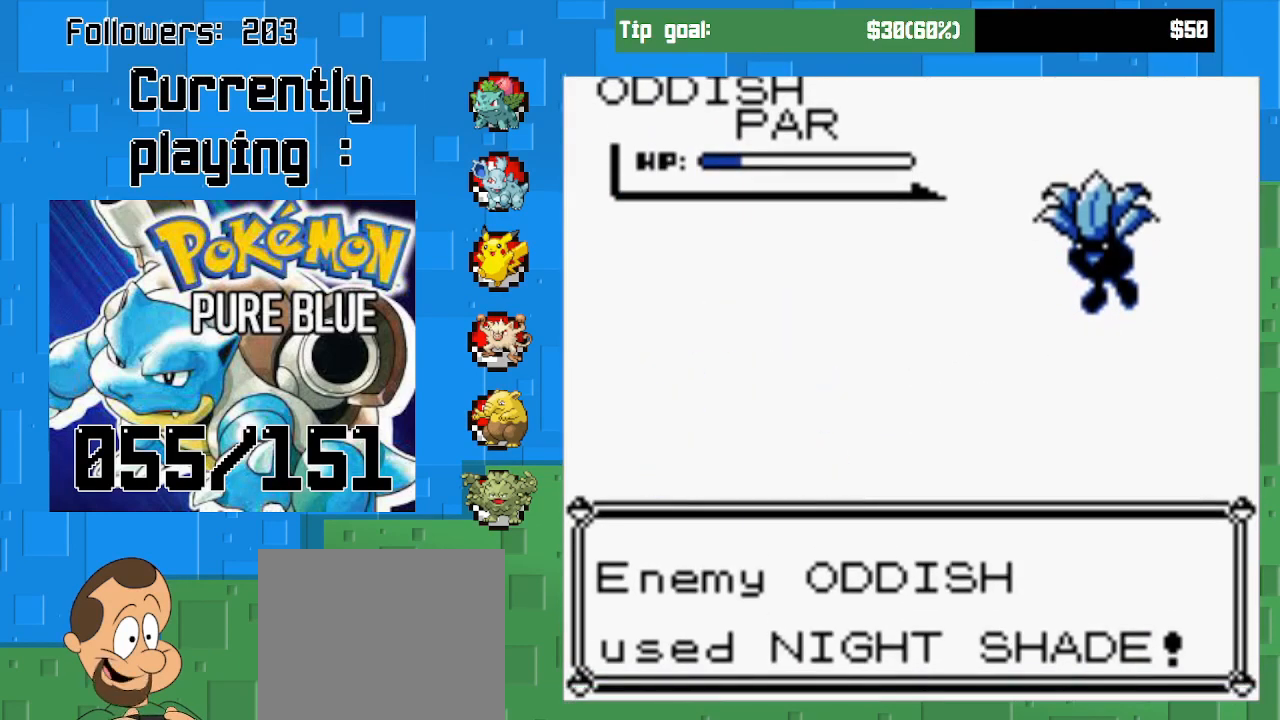
{"buttons": [], "left_stick": "center", "right_stick": "center", "events": [[167, "CIRCLE", "down"], [333, "CIRCLE", "up"]]}
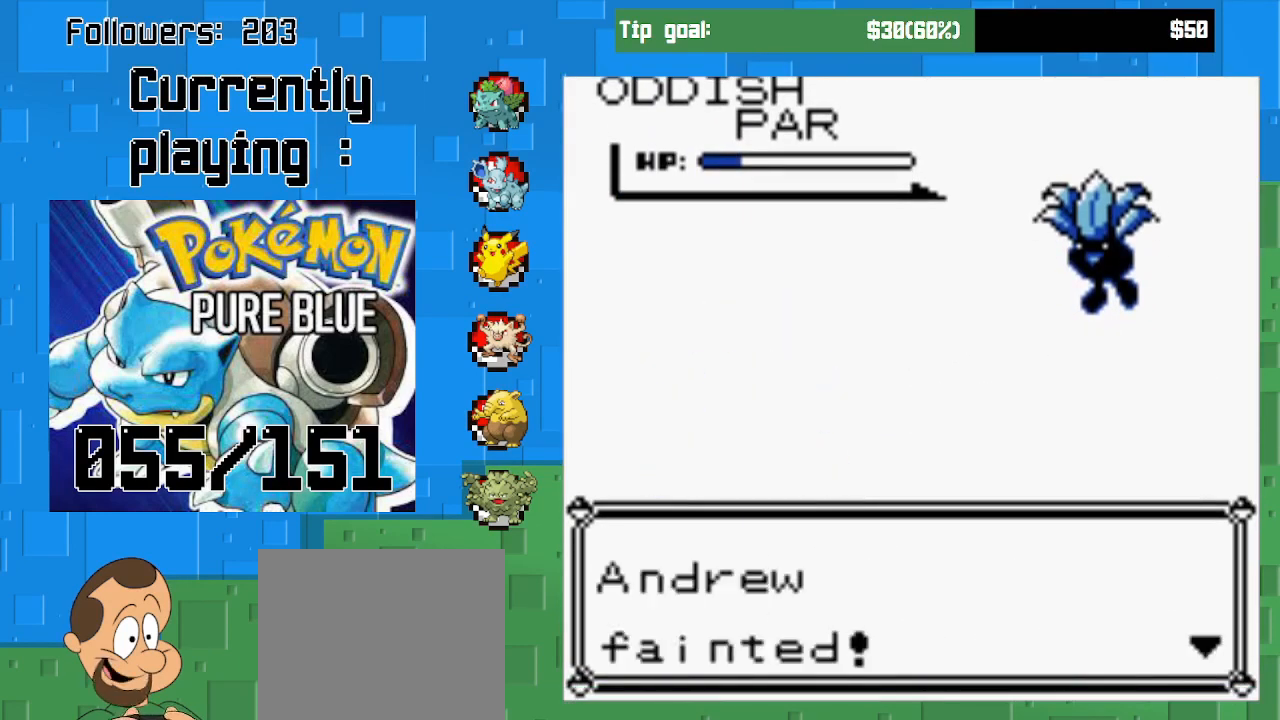
{"buttons": [], "left_stick": "center", "right_stick": "center", "events": [[100, "CIRCLE", "down"], [233, "CIRCLE", "up"]]}
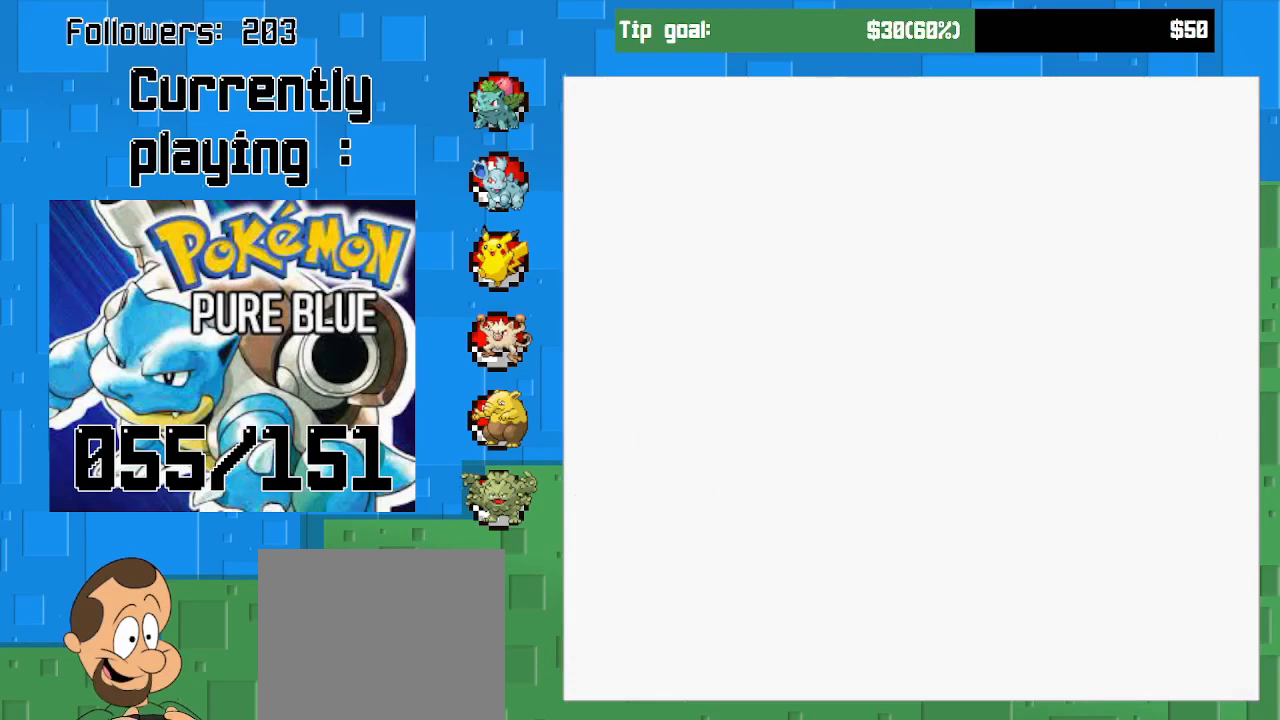
{"buttons": ["DPAD_UP"], "left_stick": "center", "right_stick": "center", "events": [[467, "DPAD_UP", "down"]]}
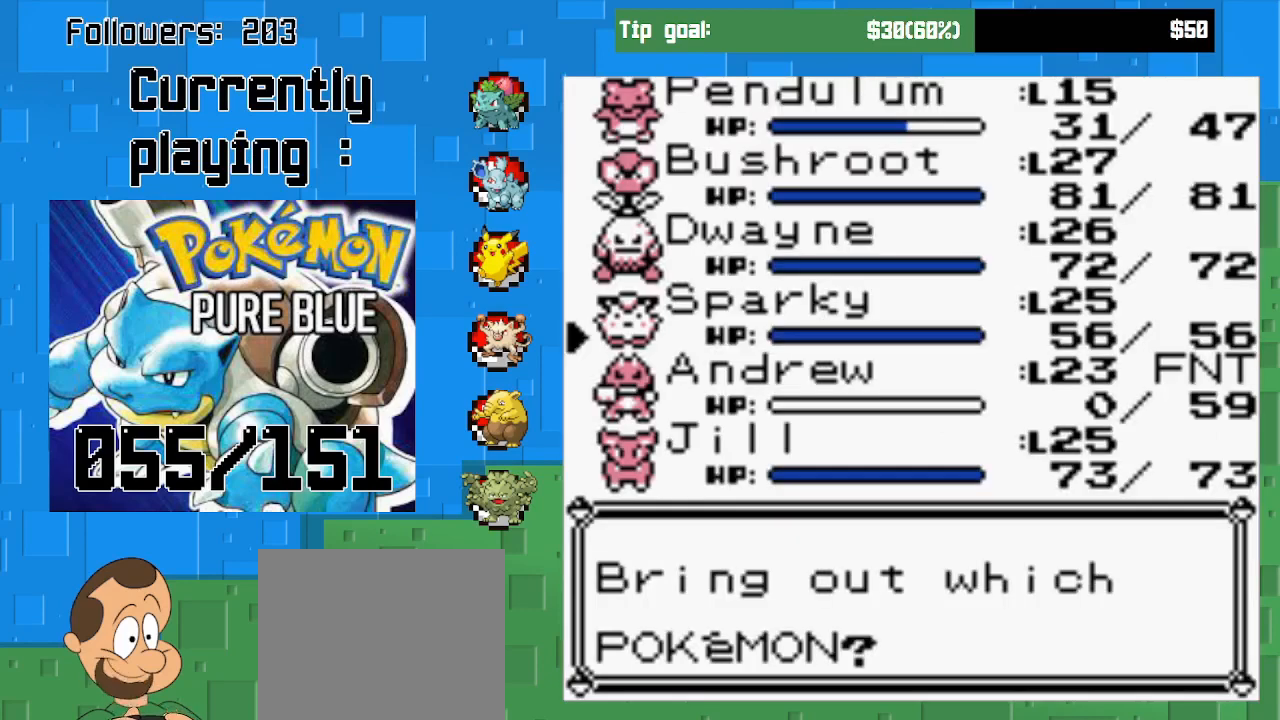
{"buttons": ["DPAD_UP"], "left_stick": "center", "right_stick": "center", "events": [[100, "DPAD_UP", "up"], [167, "DPAD_UP", "down"], [267, "DPAD_UP", "up"], [333, "DPAD_UP", "down"], [433, "DPAD_UP", "up"], [467, "DPAD_UP", "down"]]}
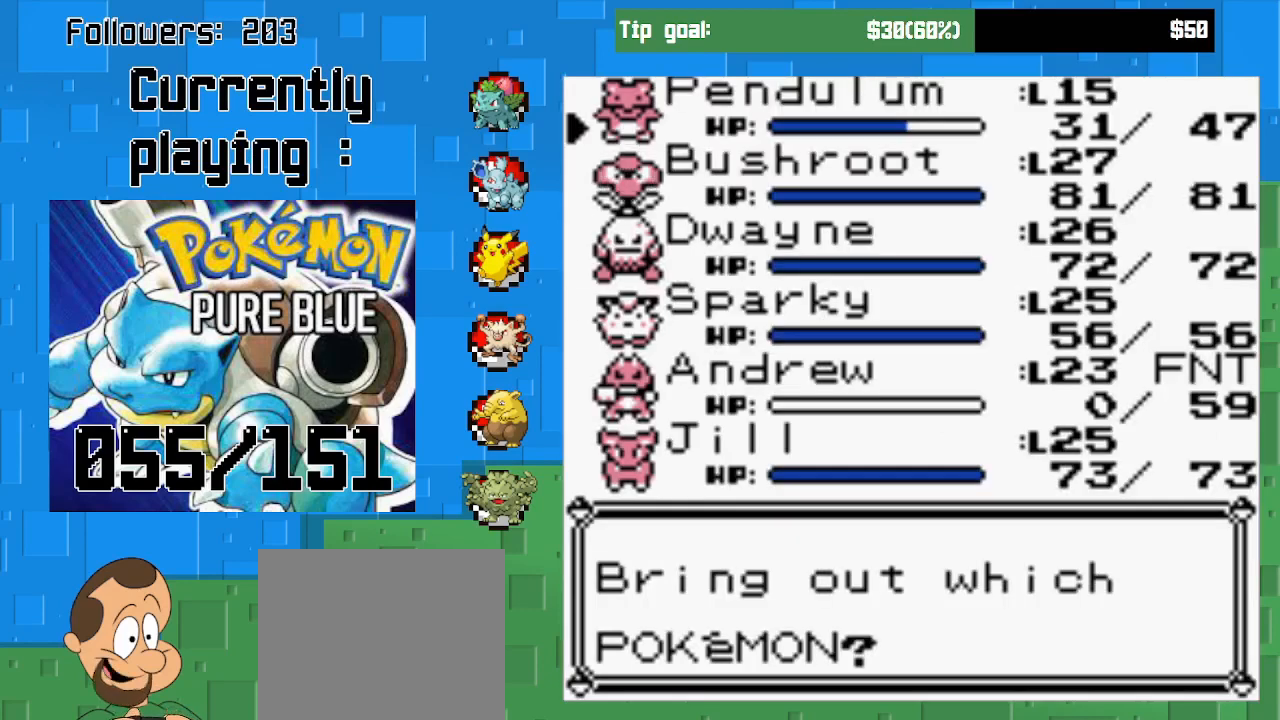
{"buttons": [], "left_stick": "center", "right_stick": "center", "events": [[100, "DPAD_UP", "up"], [333, "CIRCLE", "down"], [500, "CIRCLE", "up"]]}
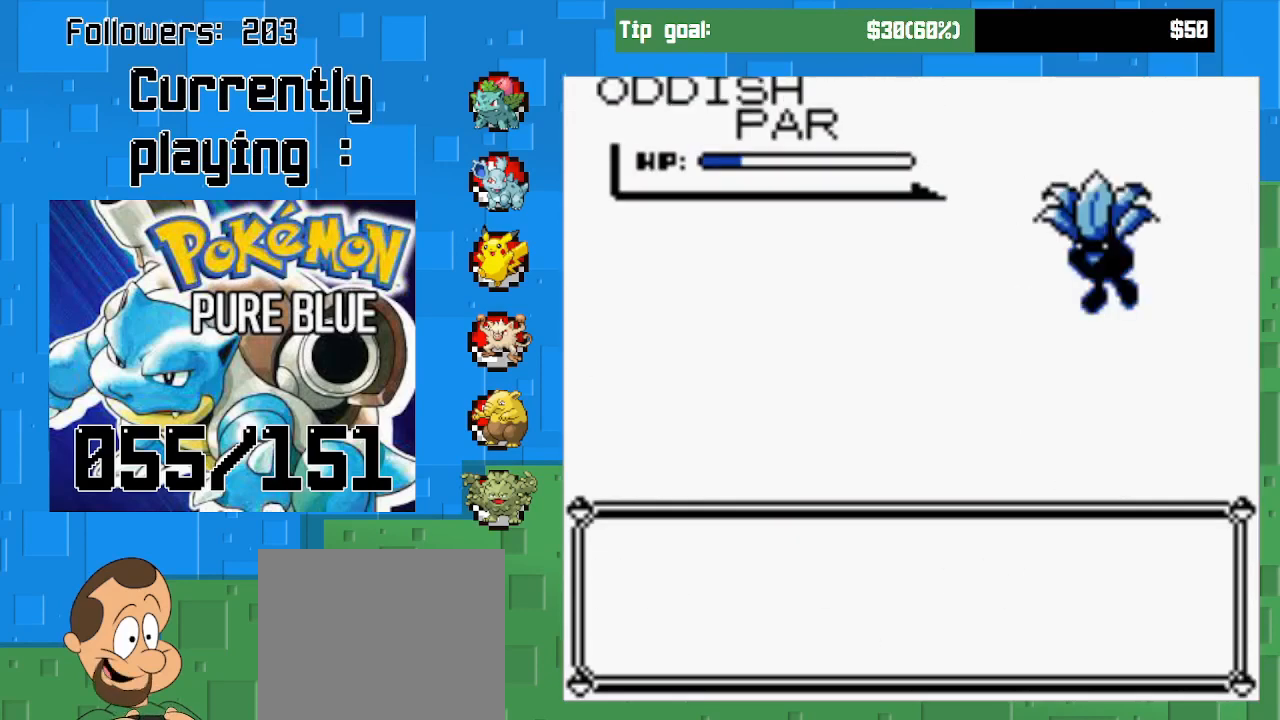
{"buttons": ["CIRCLE"], "left_stick": "center", "right_stick": "center", "events": [[467, "CIRCLE", "down"]]}
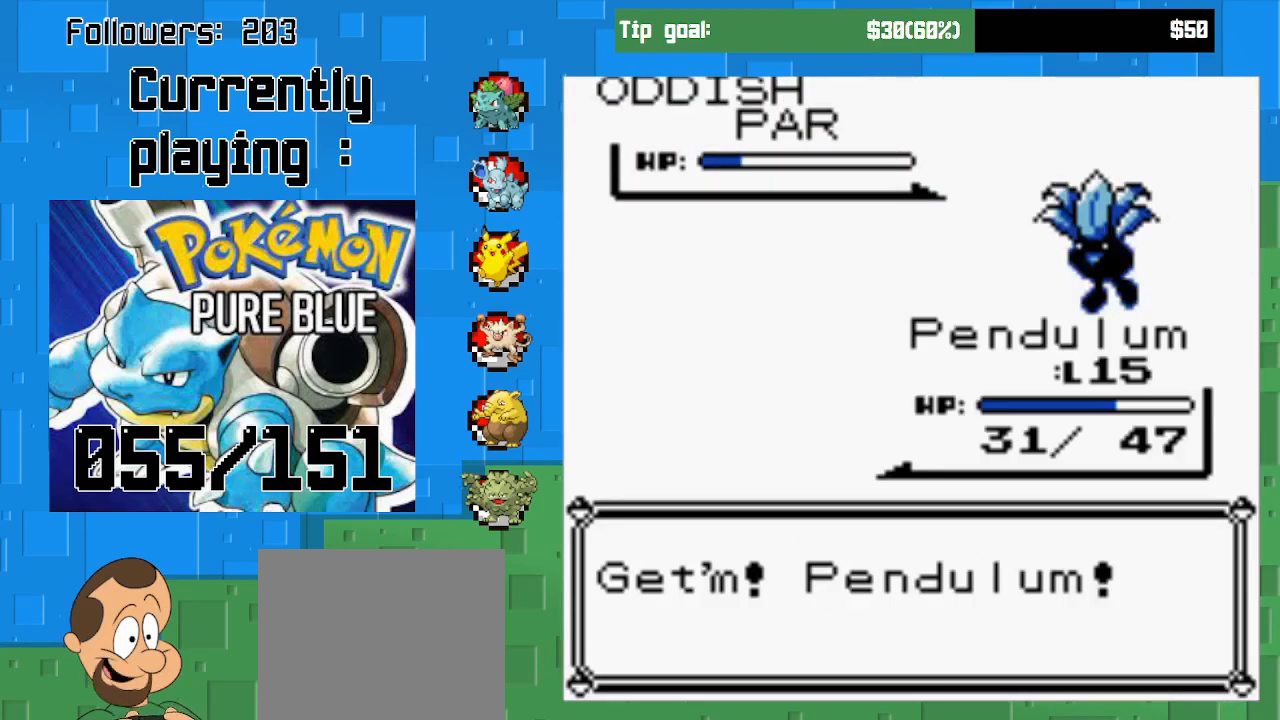
{"buttons": ["CIRCLE"], "left_stick": "center", "right_stick": "center", "events": [[100, "CIRCLE", "up"], [200, "CIRCLE", "down"], [333, "CIRCLE", "up"], [500, "CIRCLE", "down"]]}
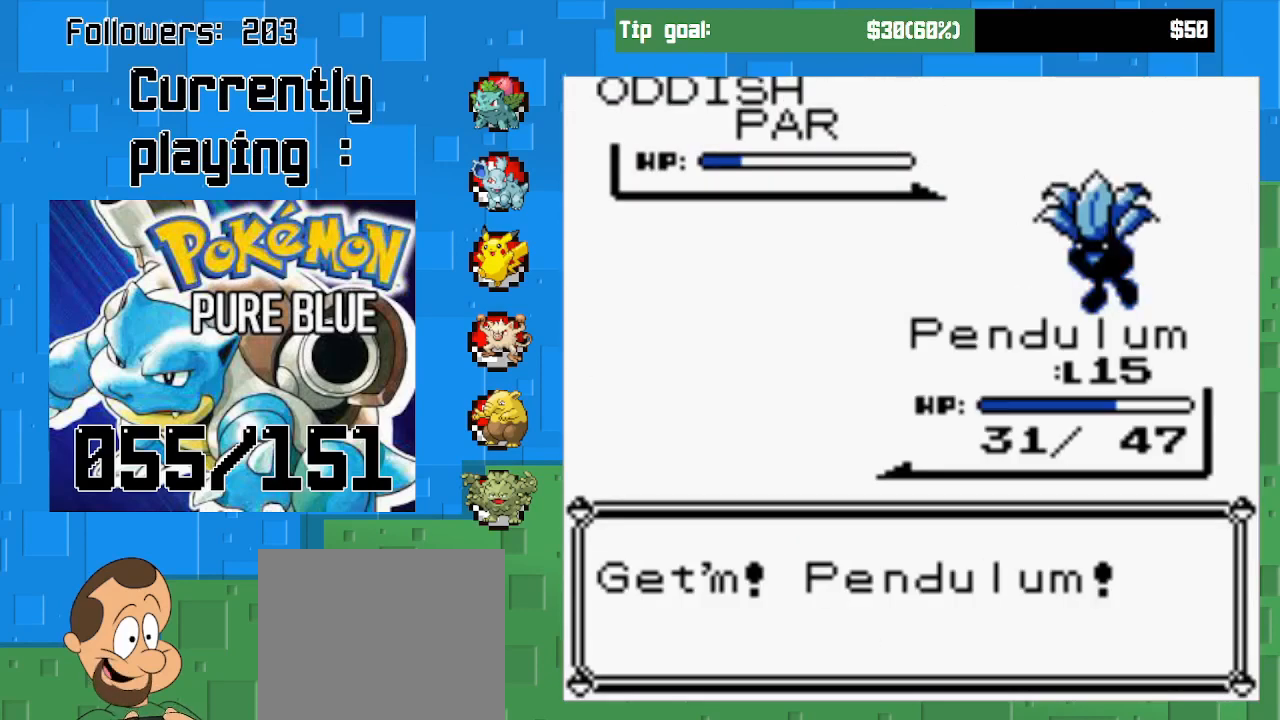
{"buttons": [], "left_stick": "center", "right_stick": "center", "events": [[100, "CIRCLE", "up"]]}
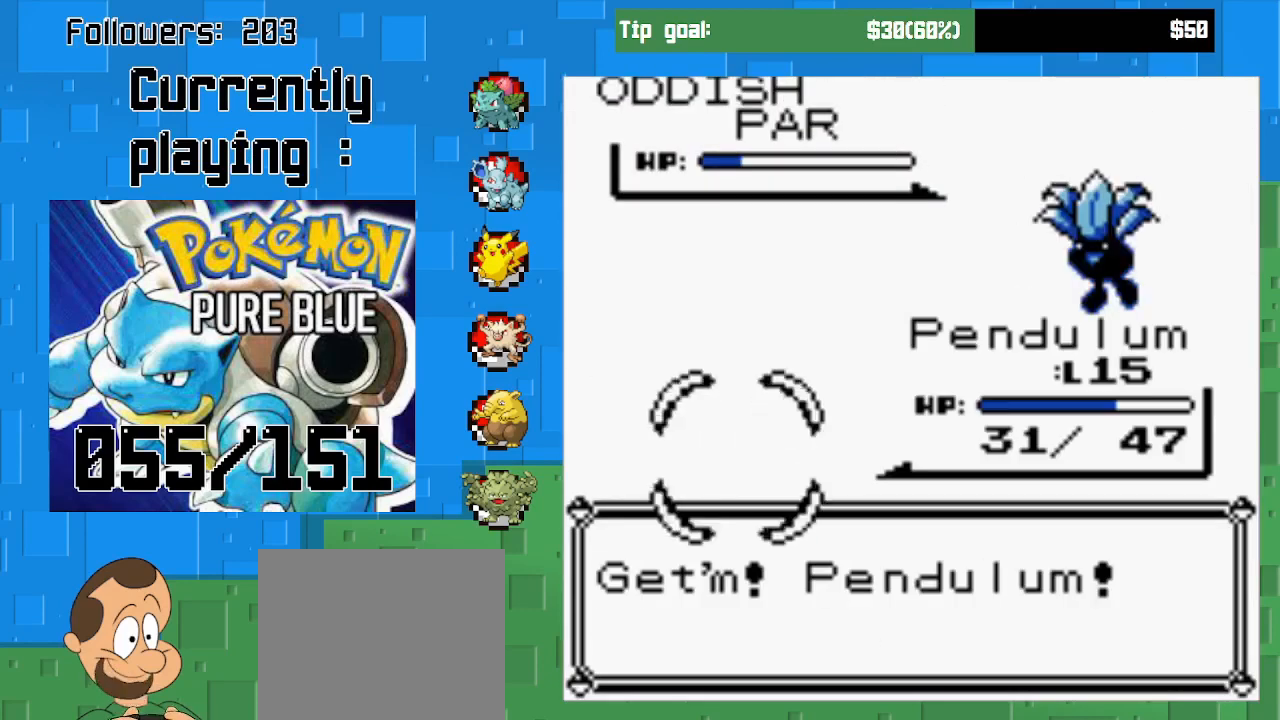
{"buttons": ["CIRCLE"], "left_stick": "center", "right_stick": "center", "events": [[400, "CIRCLE", "down"]]}
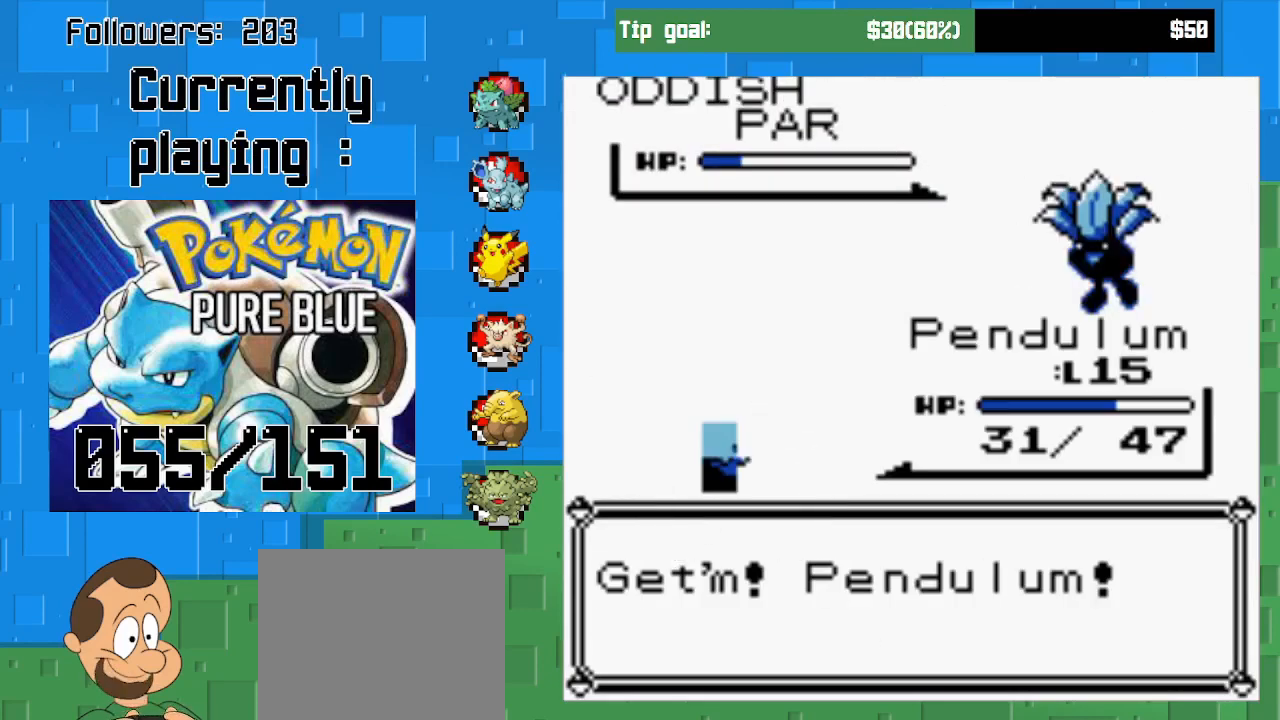
{"buttons": ["CIRCLE"], "left_stick": "center", "right_stick": "center", "events": [[167, "CIRCLE", "up"], [300, "CIRCLE", "down"]]}
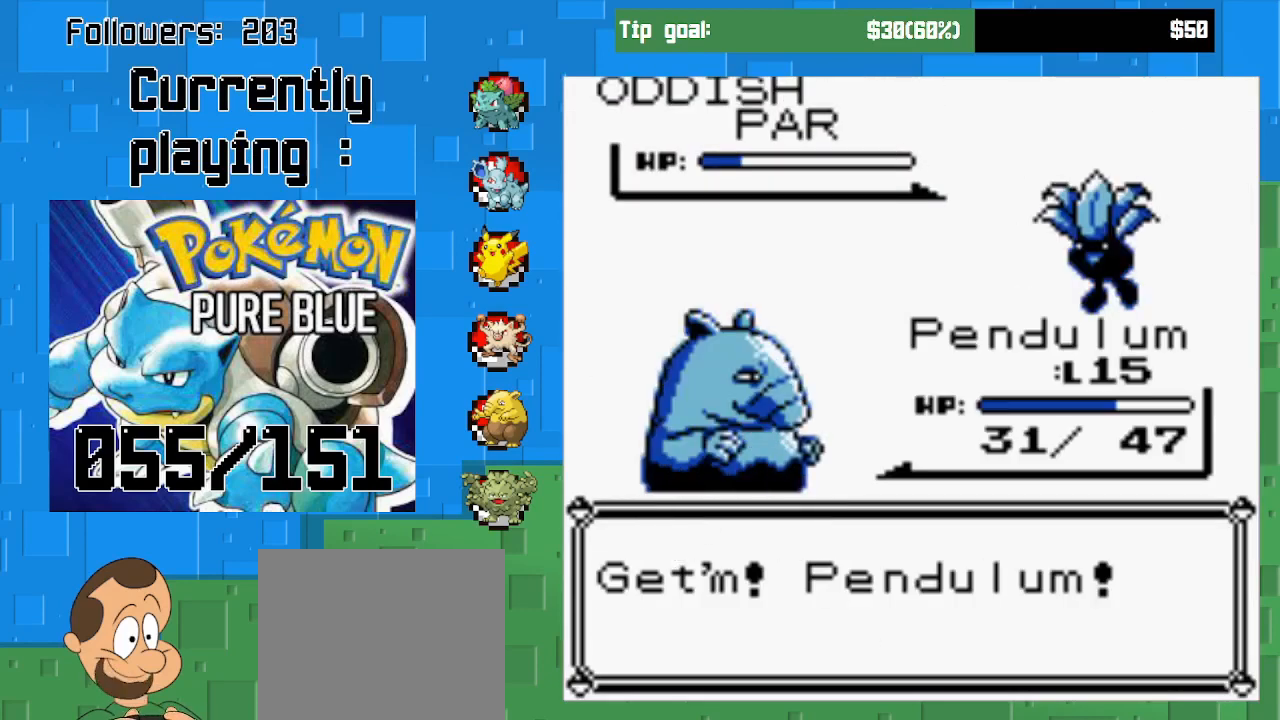
{"buttons": [], "left_stick": "center", "right_stick": "center", "events": [[33, "CIRCLE", "up"]]}
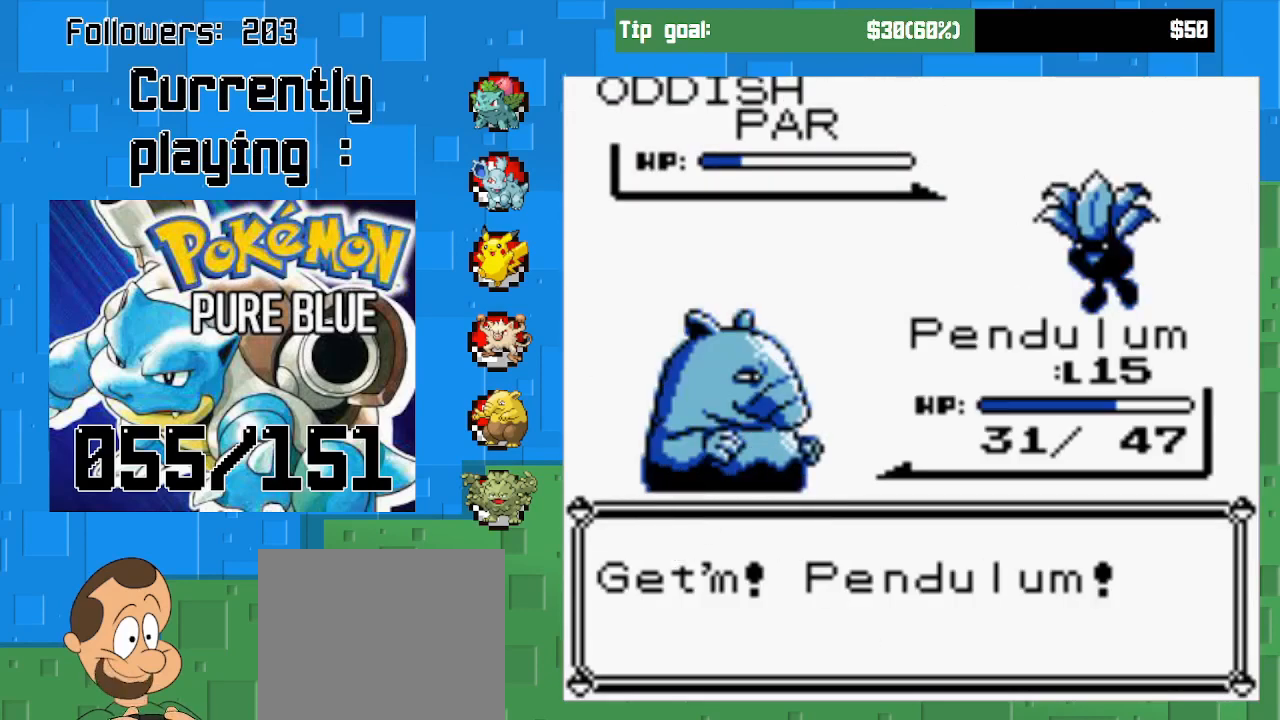
{"buttons": ["CIRCLE"], "left_stick": "center", "right_stick": "center", "events": [[467, "CIRCLE", "down"]]}
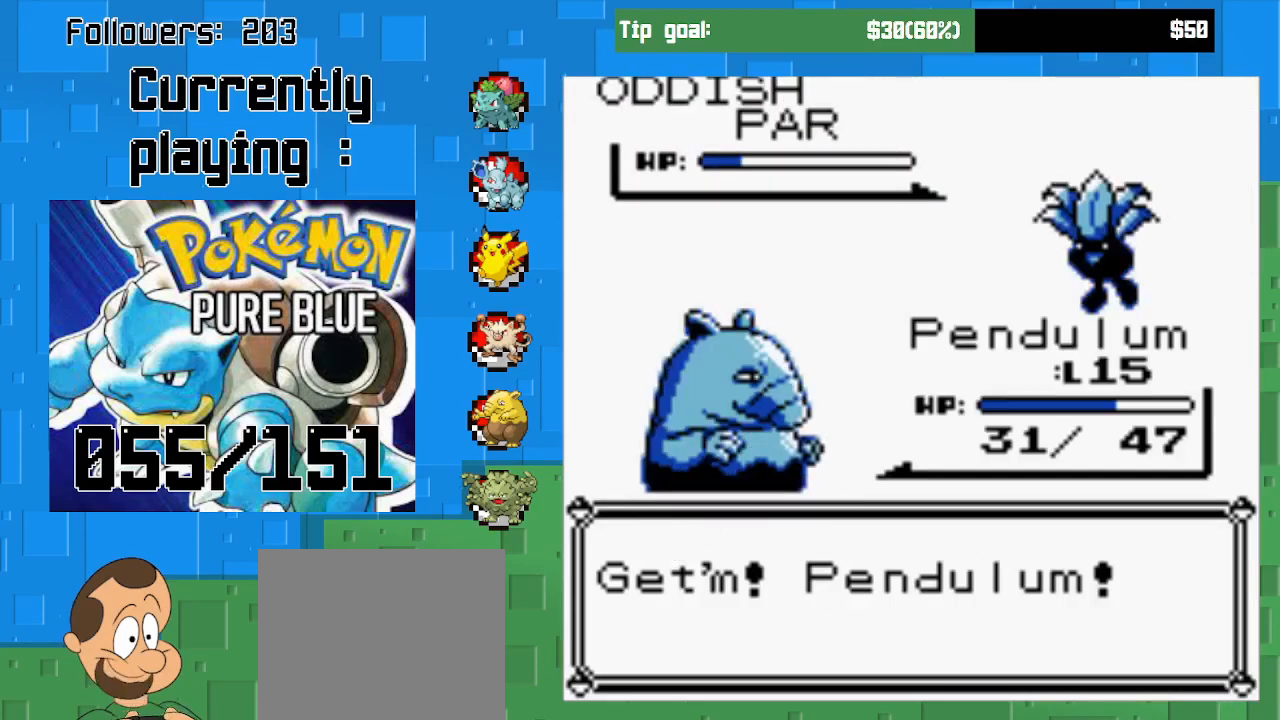
{"buttons": ["CIRCLE"], "left_stick": "center", "right_stick": "center", "events": [[100, "CIRCLE", "up"], [367, "CIRCLE", "down"]]}
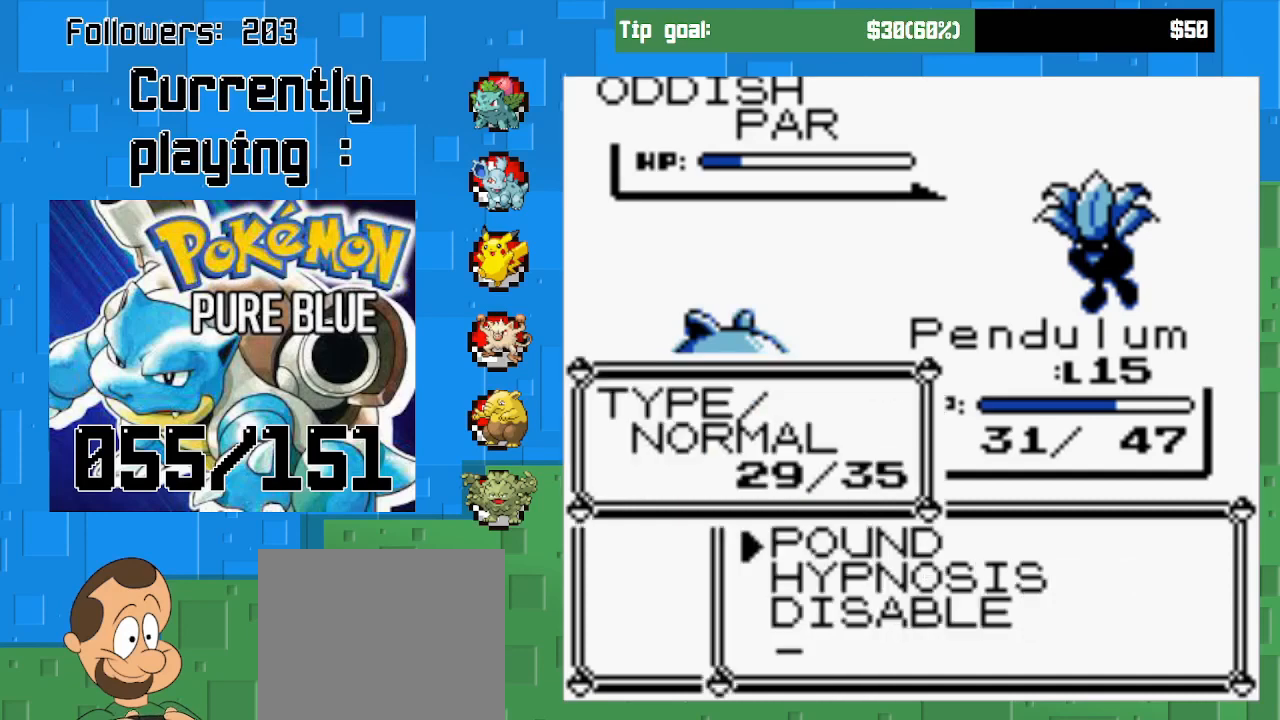
{"buttons": ["CIRCLE"], "left_stick": "center", "right_stick": "center", "events": [[33, "CIRCLE", "up"], [433, "CIRCLE", "down"]]}